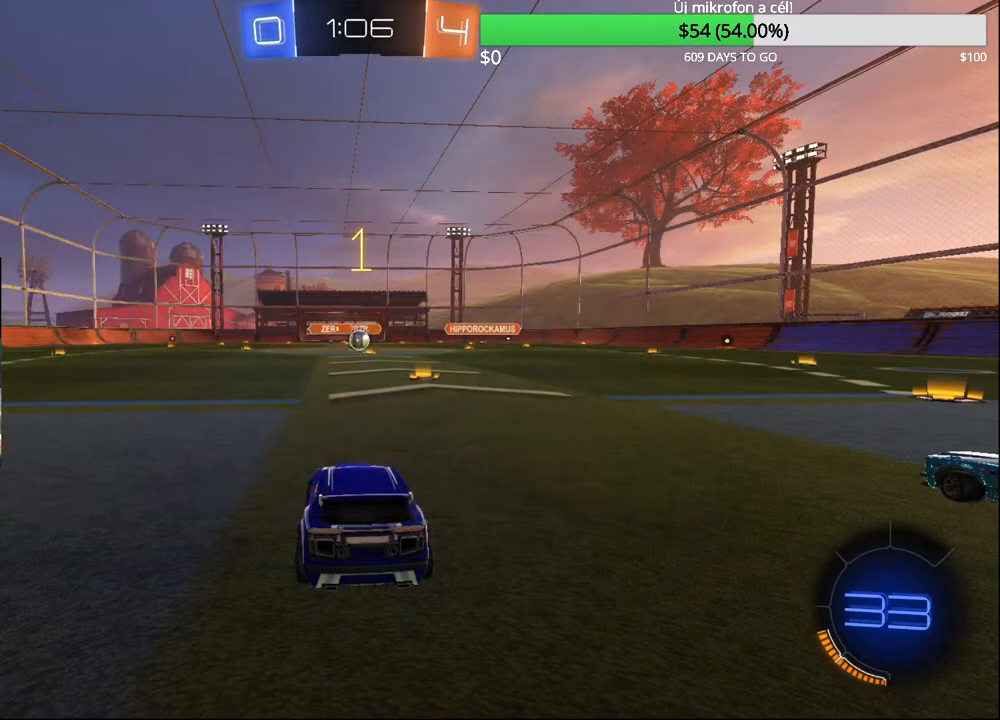
Gameplay with a controller (PlayStation layout); each line is a JSON object with the inputs held at the frame after it. "events" lists button and stick changes between this image and that frame as [ms after this image, input, new state], when the widget could be followed in between.
{"buttons": ["CIRCLE", "R2"], "left_stick": "left", "right_stick": "center", "events": [[217, "CIRCLE", "up"], [300, "left_stick", "left"], [383, "CIRCLE", "down"]]}
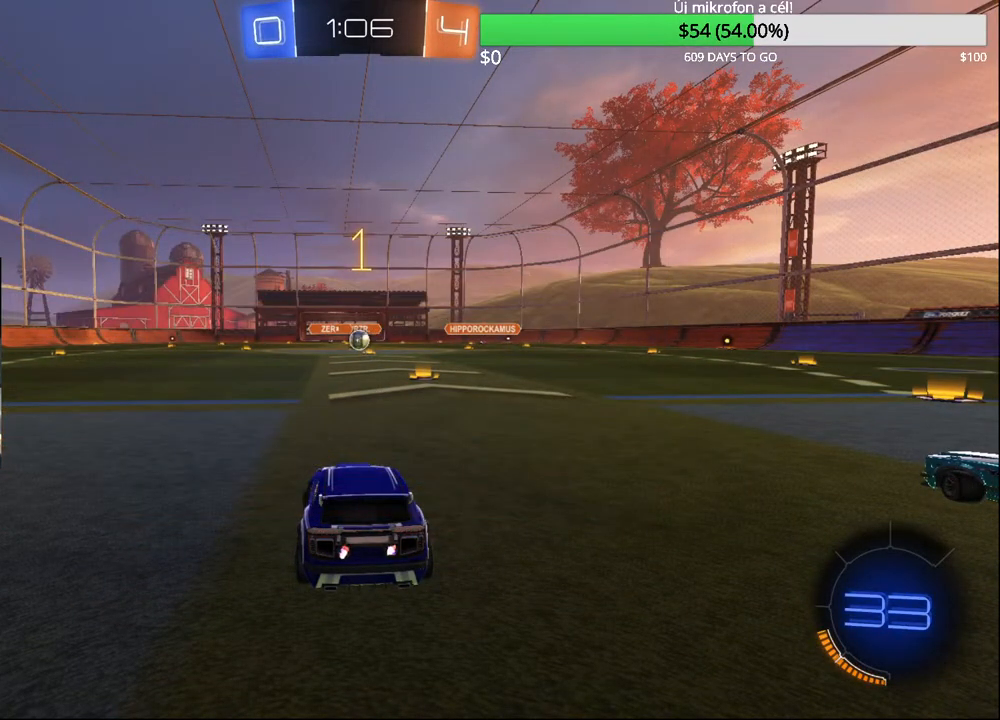
{"buttons": ["CIRCLE", "R2"], "left_stick": "left", "right_stick": "center", "events": []}
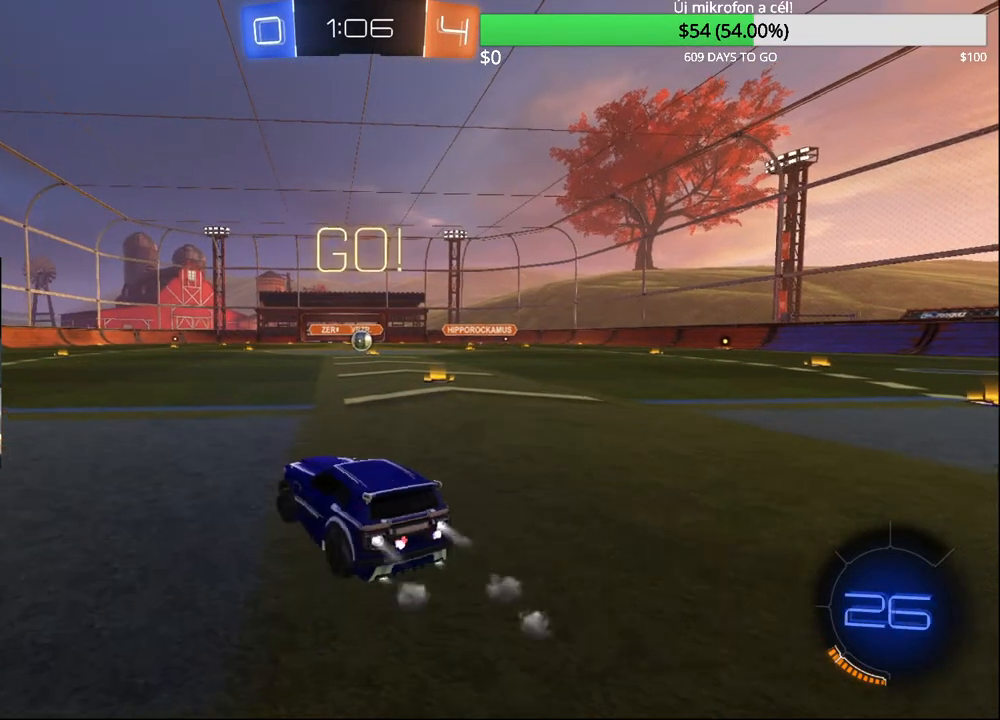
{"buttons": ["CIRCLE", "R2"], "left_stick": "left", "right_stick": "center", "events": [[67, "TRIANGLE", "down"], [150, "TRIANGLE", "up"], [183, "left_stick", "center"], [283, "left_stick", "left"]]}
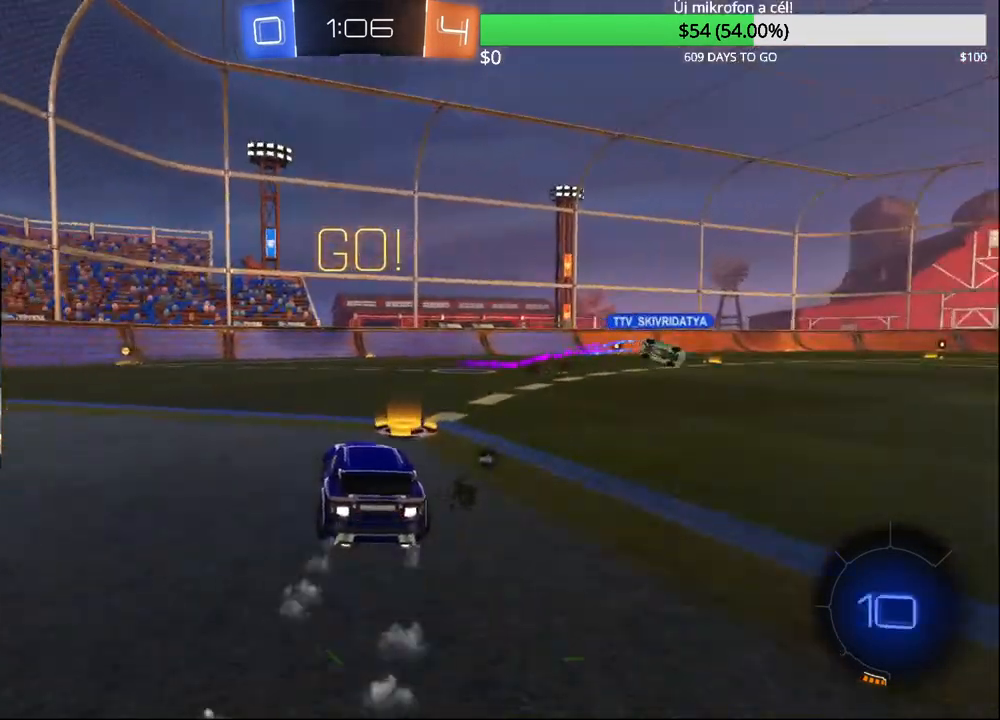
{"buttons": ["CROSS", "CIRCLE", "R2"], "left_stick": "up-left", "right_stick": "center", "events": [[267, "left_stick", "up-right"], [333, "CROSS", "down"], [417, "CROSS", "up"], [467, "CROSS", "down"], [467, "left_stick", "up-left"]]}
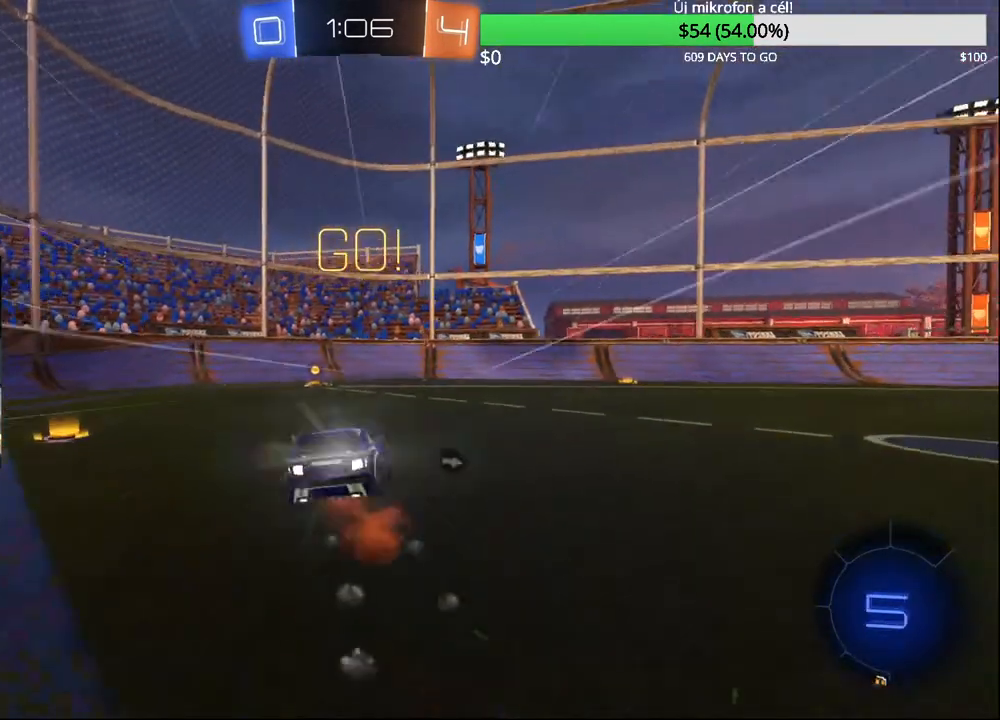
{"buttons": ["CIRCLE", "TRIANGLE", "R2"], "left_stick": "right", "right_stick": "center", "events": [[100, "left_stick", "center"], [133, "CROSS", "up"], [417, "left_stick", "right"], [500, "TRIANGLE", "down"]]}